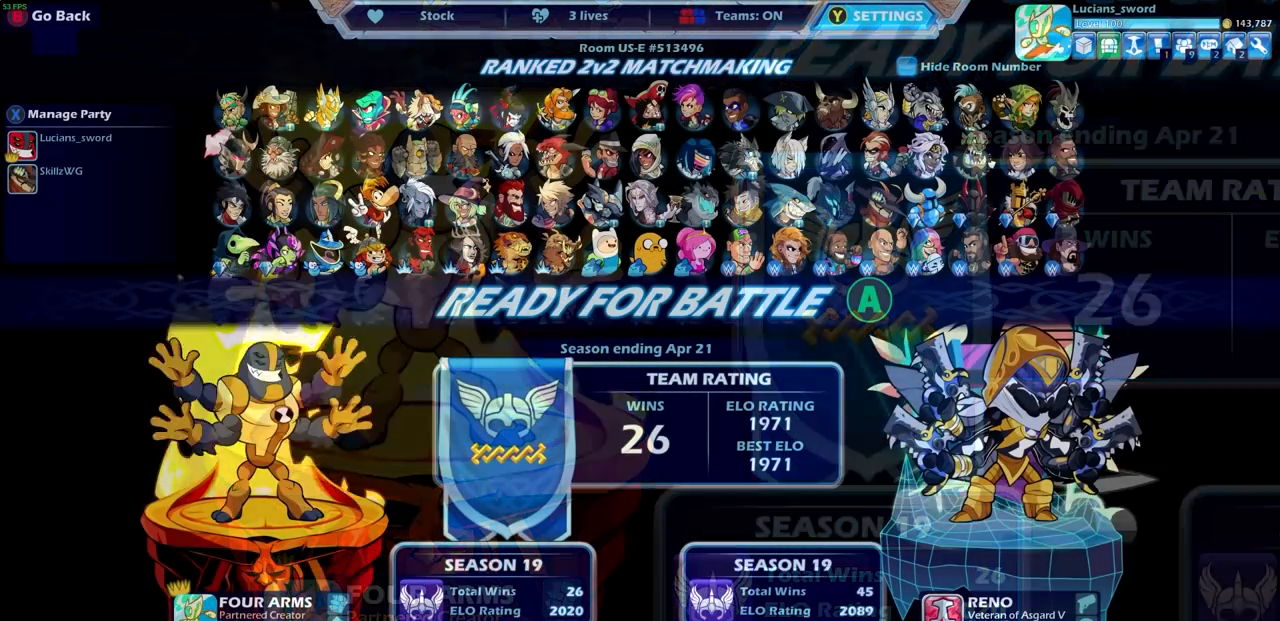
Gameplay with a controller (PlayStation layout); each line is a JSON object with the inputs held at the frame after it. "events" lists button and stick changes between this image and that frame as [ms after this image, input, new state], when the widget could be followed in between. Not read: R3.
{"buttons": [], "left_stick": "center", "right_stick": "center", "events": []}
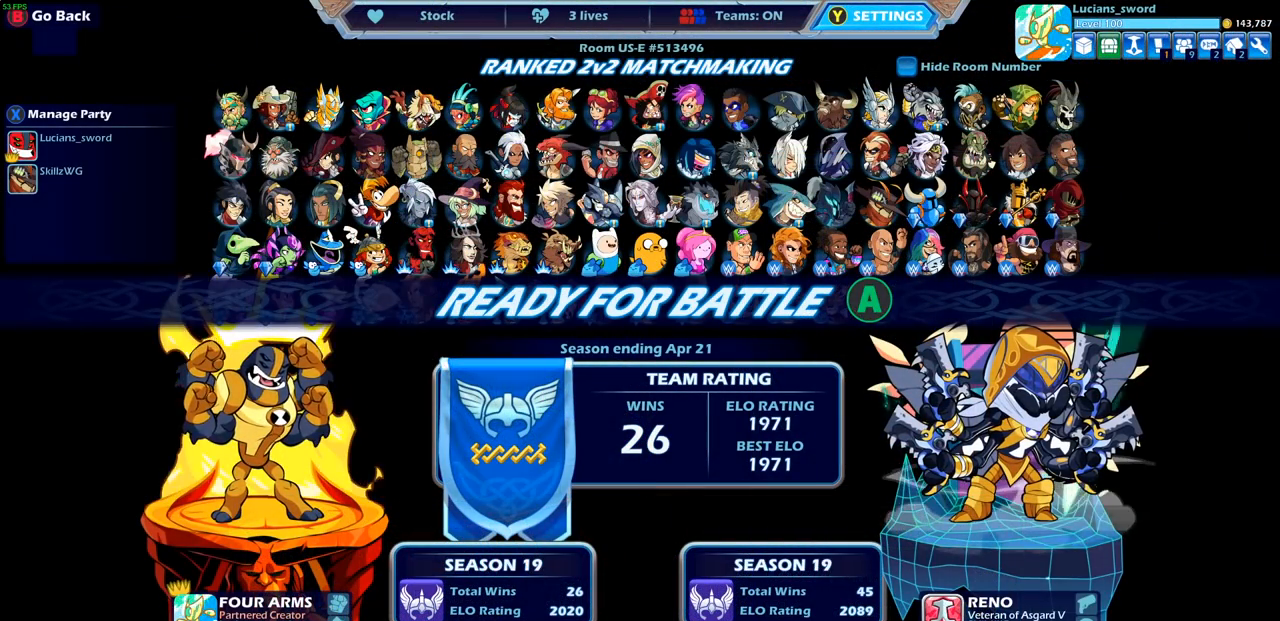
{"buttons": [], "left_stick": "center", "right_stick": "center", "events": []}
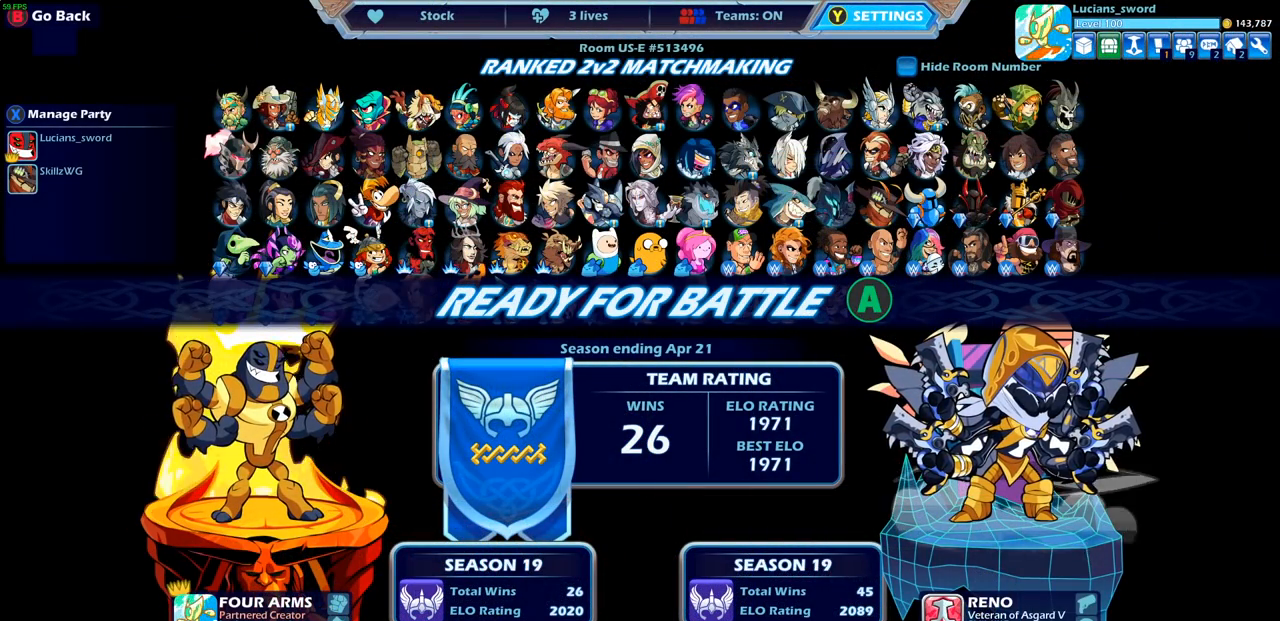
{"buttons": [], "left_stick": "center", "right_stick": "center", "events": []}
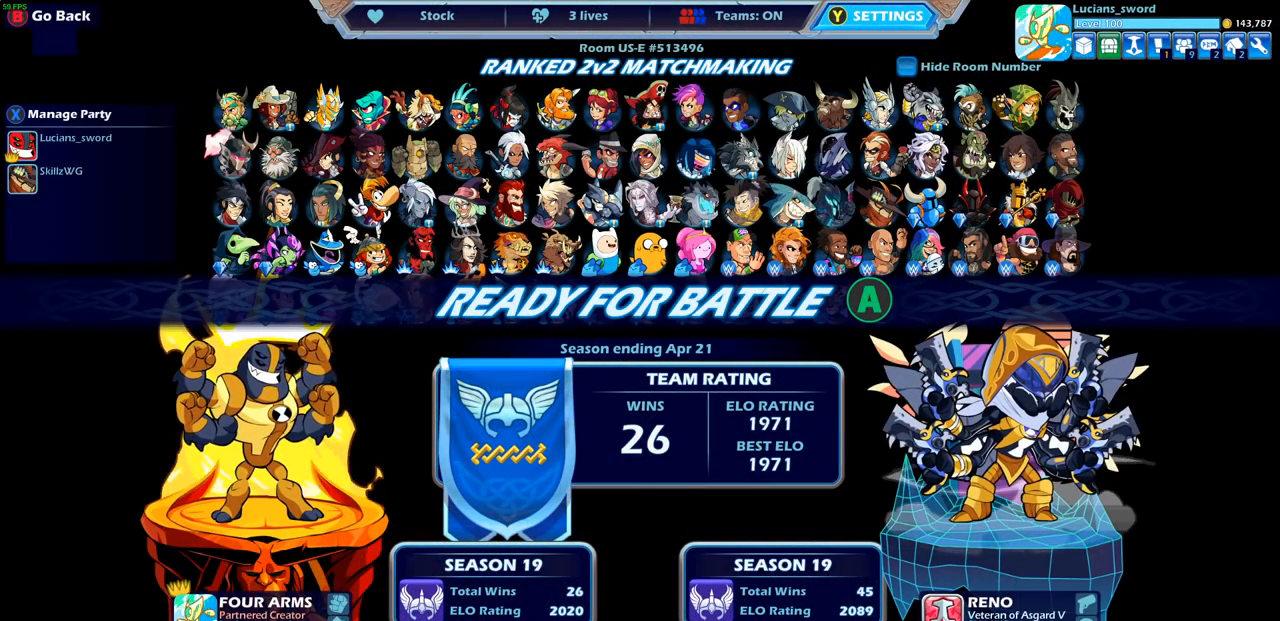
{"buttons": [], "left_stick": "center", "right_stick": "center", "events": []}
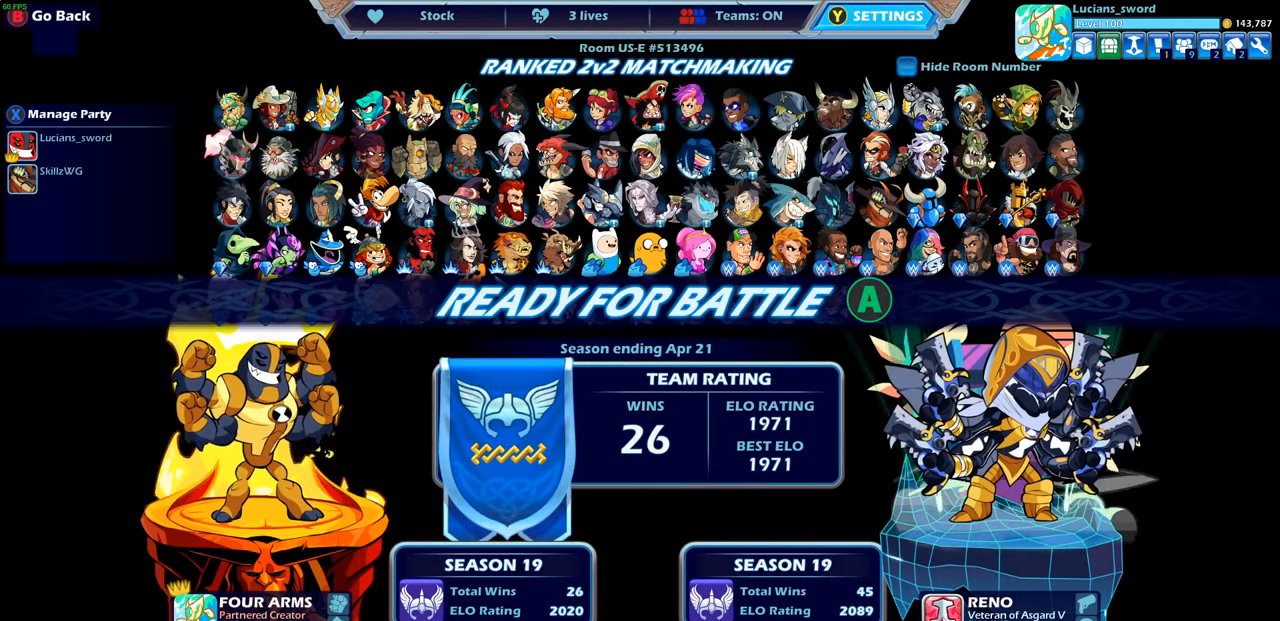
{"buttons": [], "left_stick": "center", "right_stick": "center", "events": []}
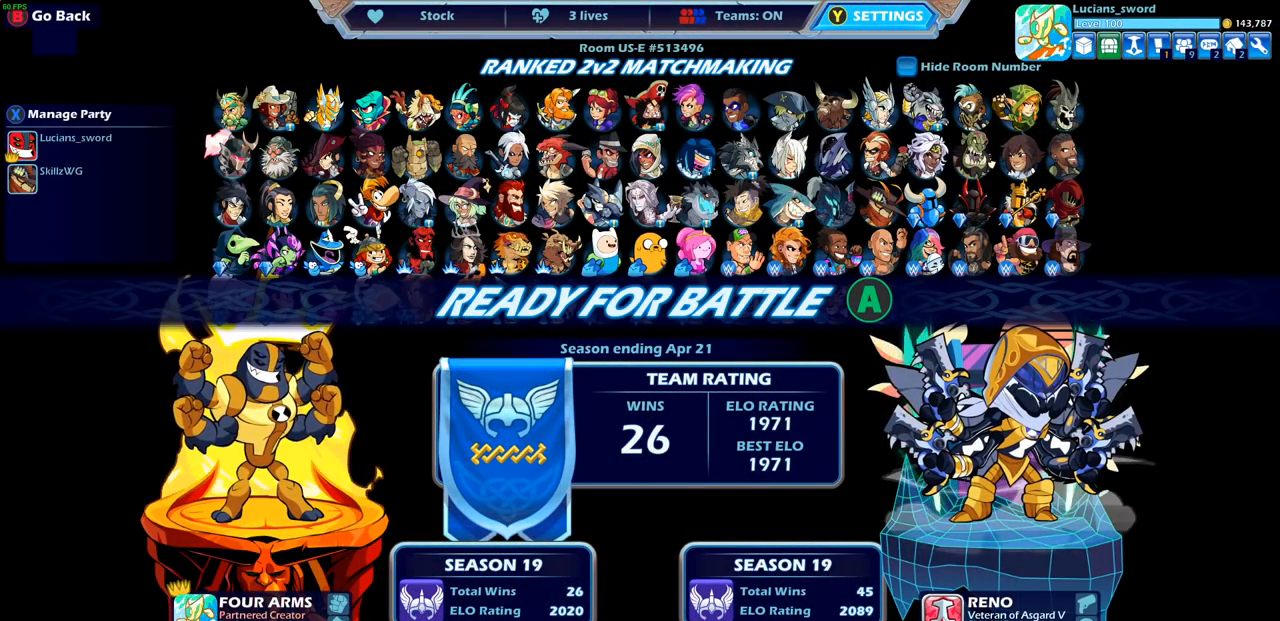
{"buttons": [], "left_stick": "center", "right_stick": "center", "events": []}
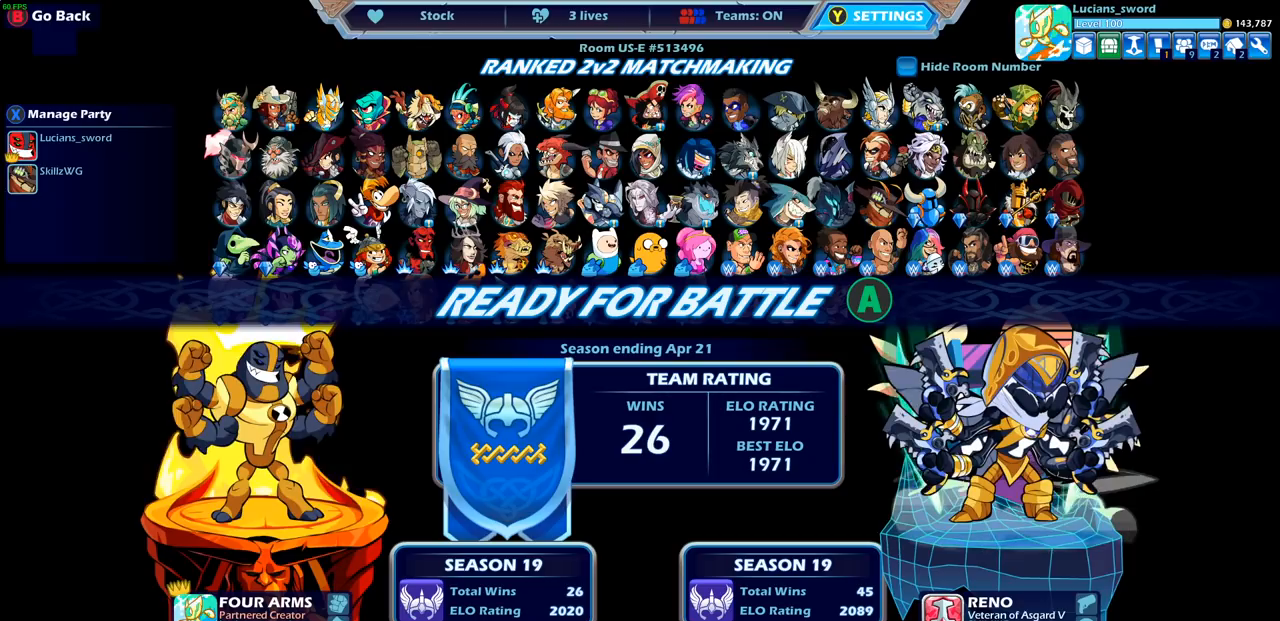
{"buttons": [], "left_stick": "center", "right_stick": "center", "events": [[200, "CROSS", "down"], [300, "CROSS", "up"]]}
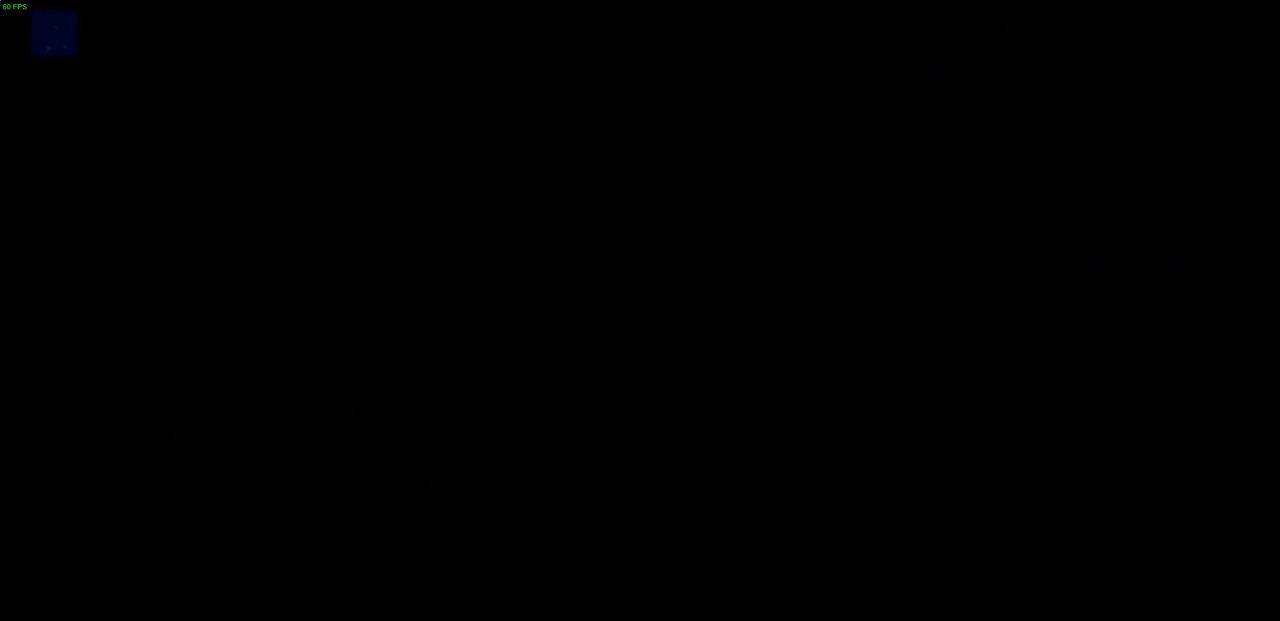
{"buttons": [], "left_stick": "center", "right_stick": "center", "events": []}
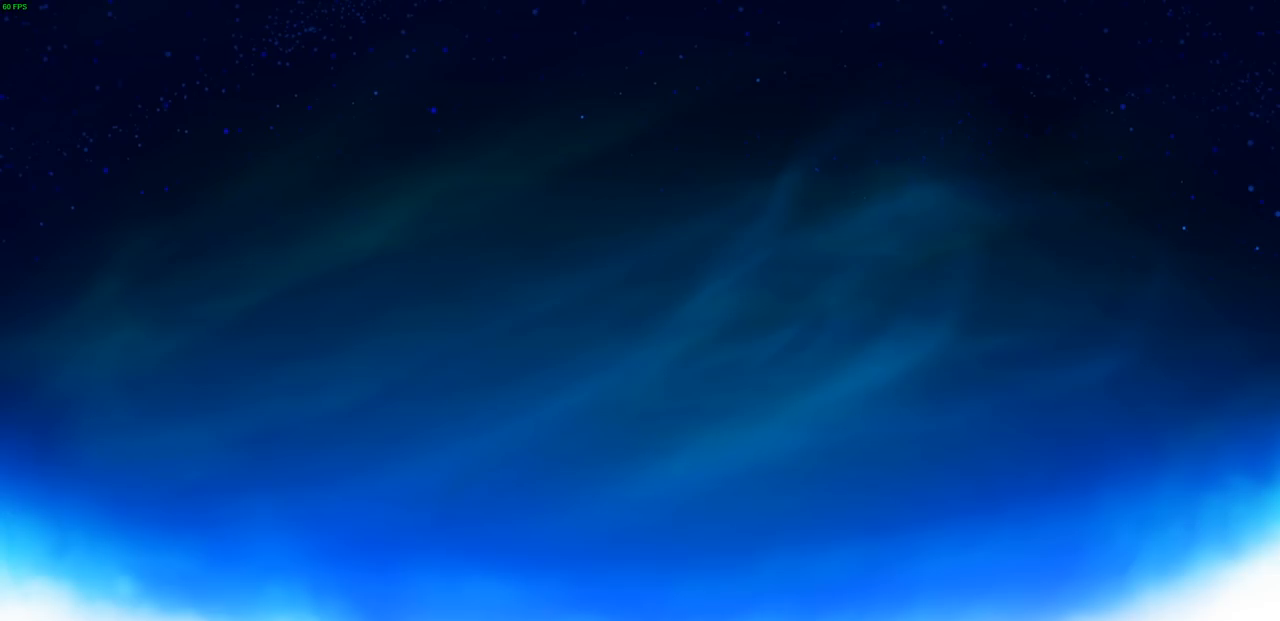
{"buttons": [], "left_stick": "center", "right_stick": "center", "events": []}
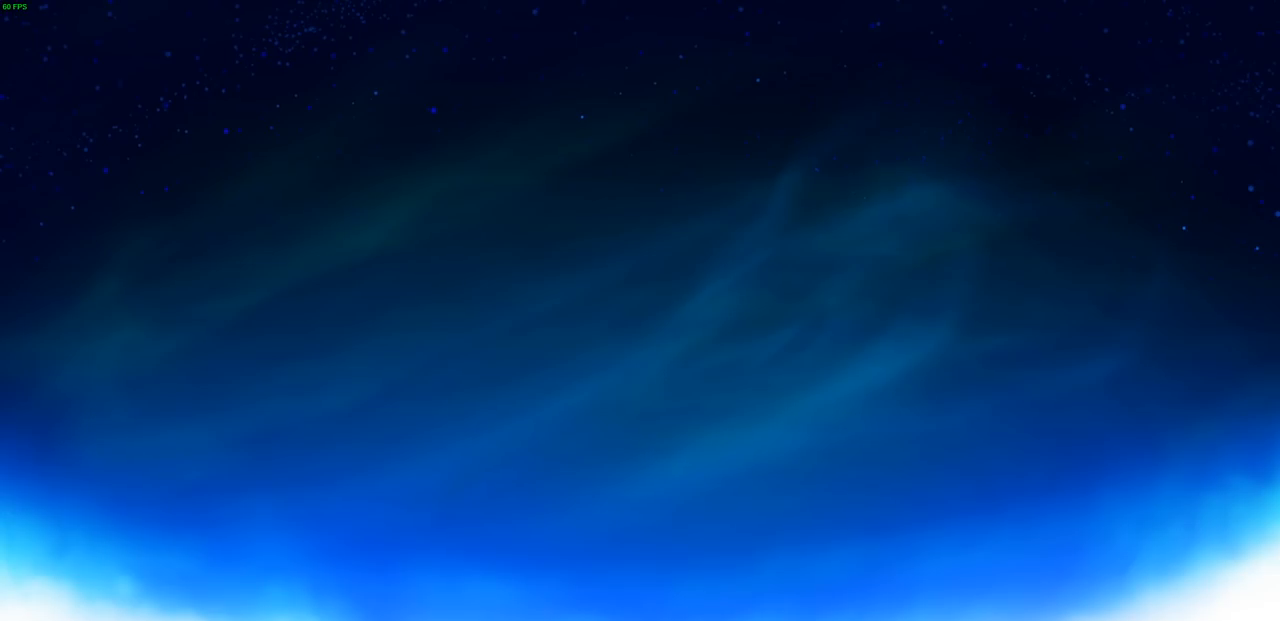
{"buttons": [], "left_stick": "left", "right_stick": "center", "events": [[500, "left_stick", "left"]]}
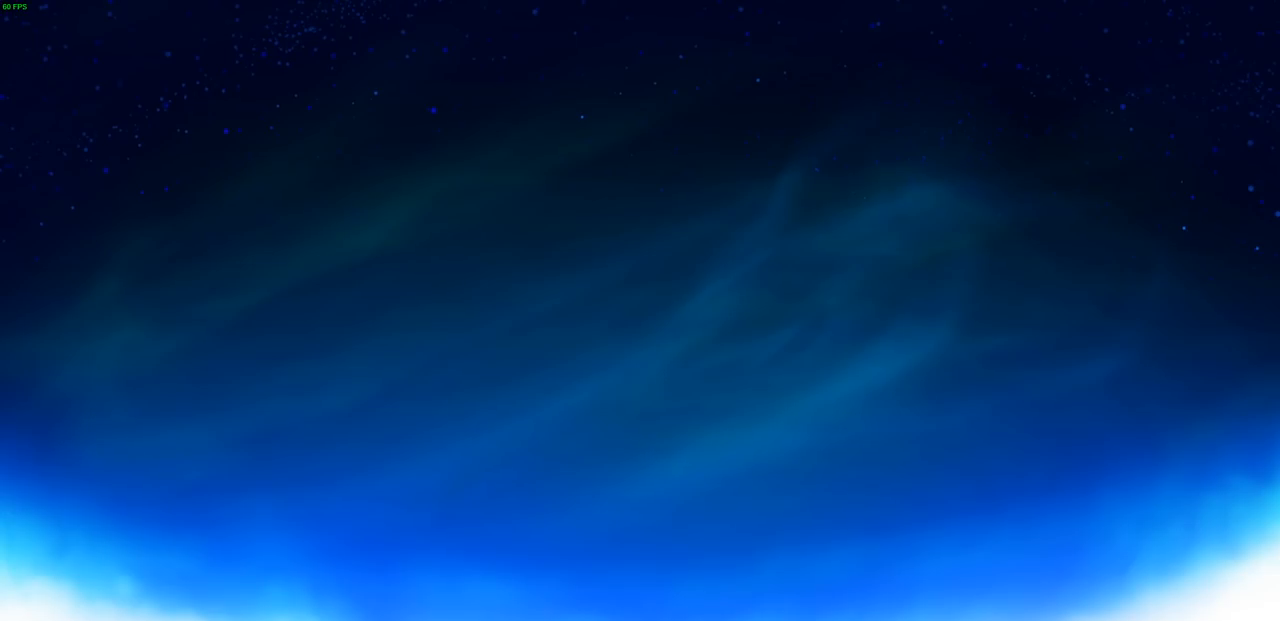
{"buttons": [], "left_stick": "up-left", "right_stick": "center", "events": [[150, "left_stick", "right"], [267, "left_stick", "up-left"], [400, "left_stick", "right"], [467, "left_stick", "up-left"]]}
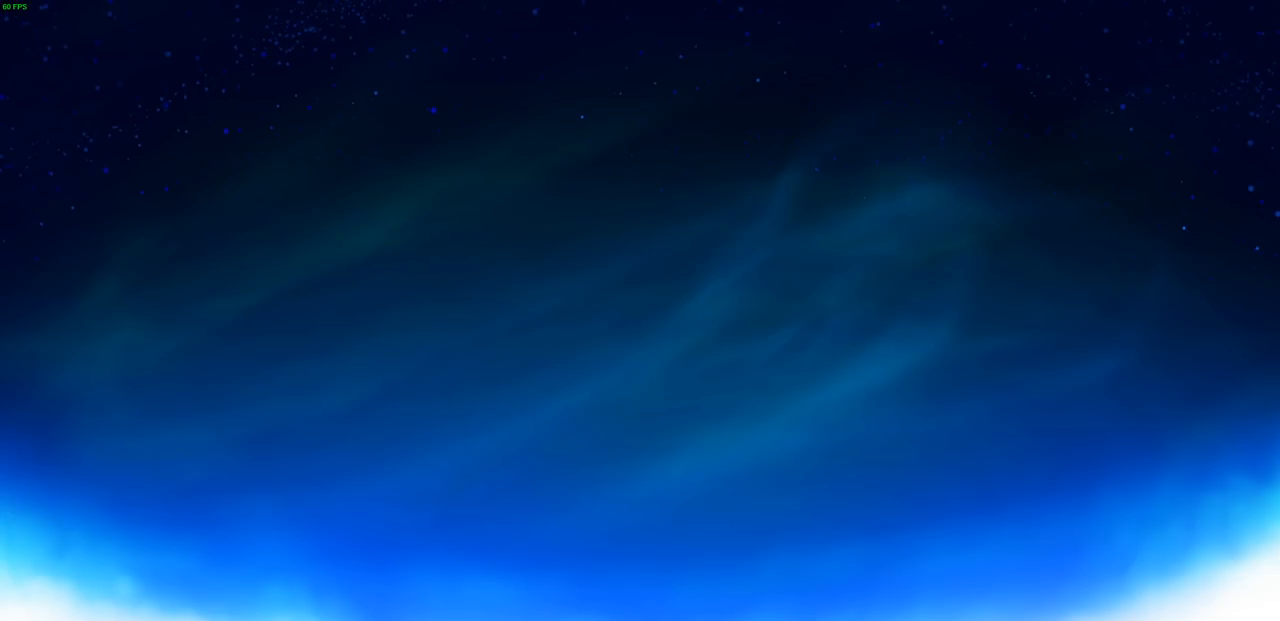
{"buttons": [], "left_stick": "center", "right_stick": "center", "events": [[83, "left_stick", "right"], [150, "left_stick", "center"]]}
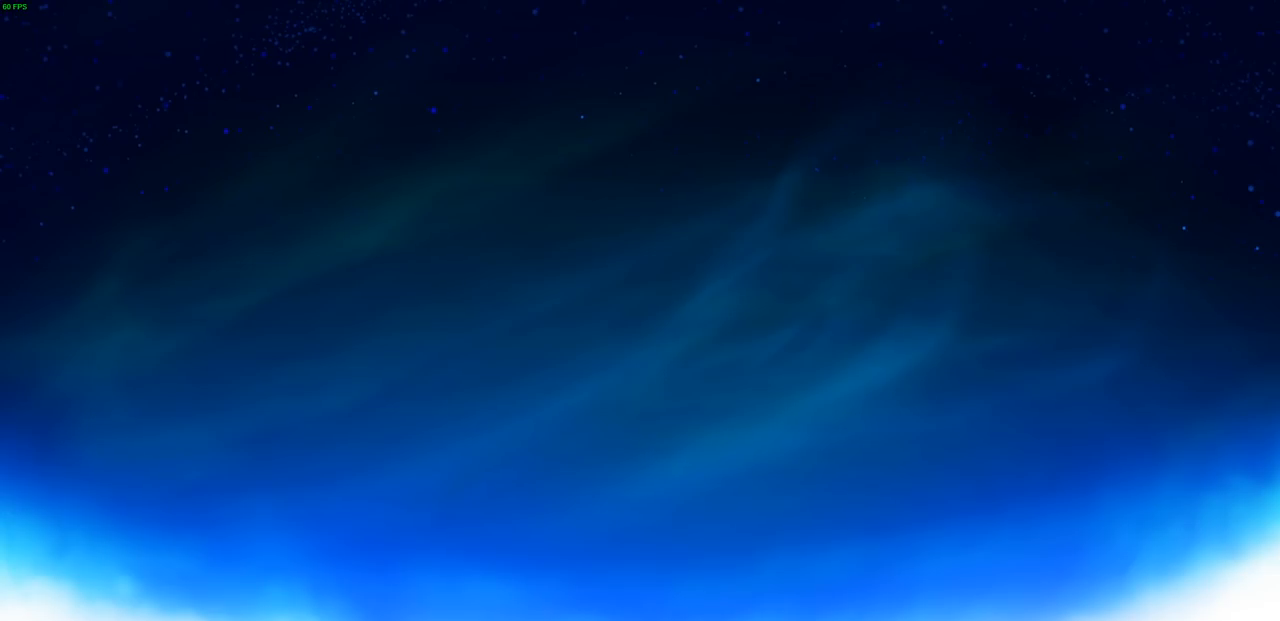
{"buttons": [], "left_stick": "center", "right_stick": "center", "events": []}
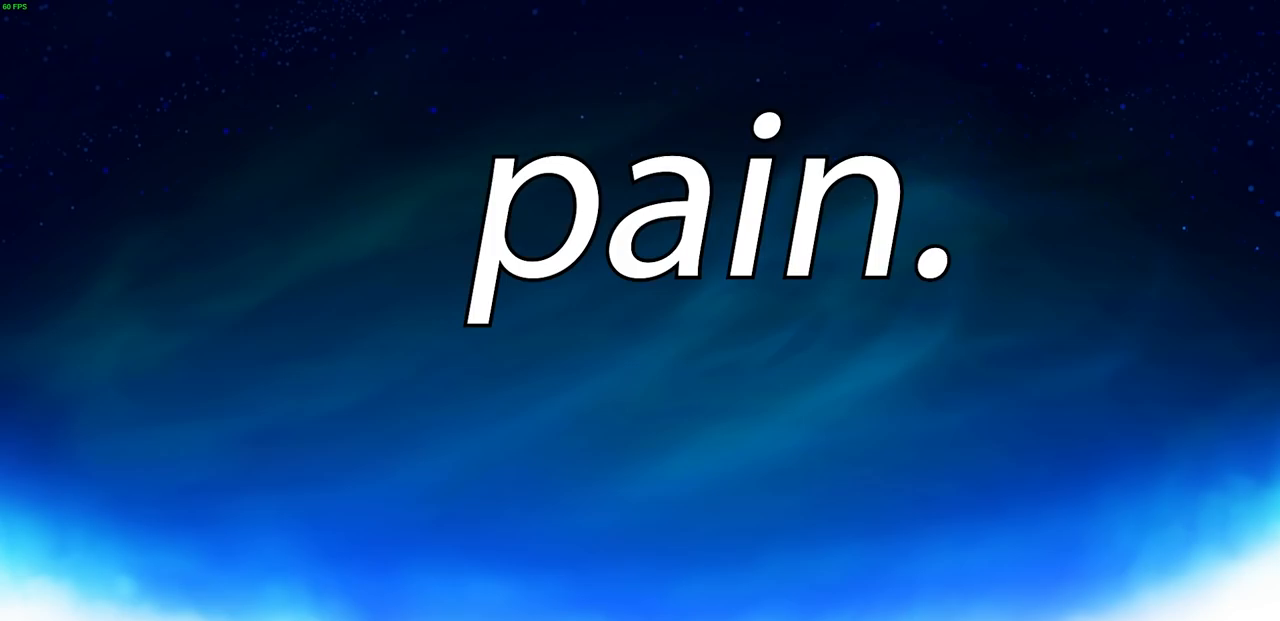
{"buttons": ["START"], "left_stick": "center", "right_stick": "center", "events": [[417, "START", "down"]]}
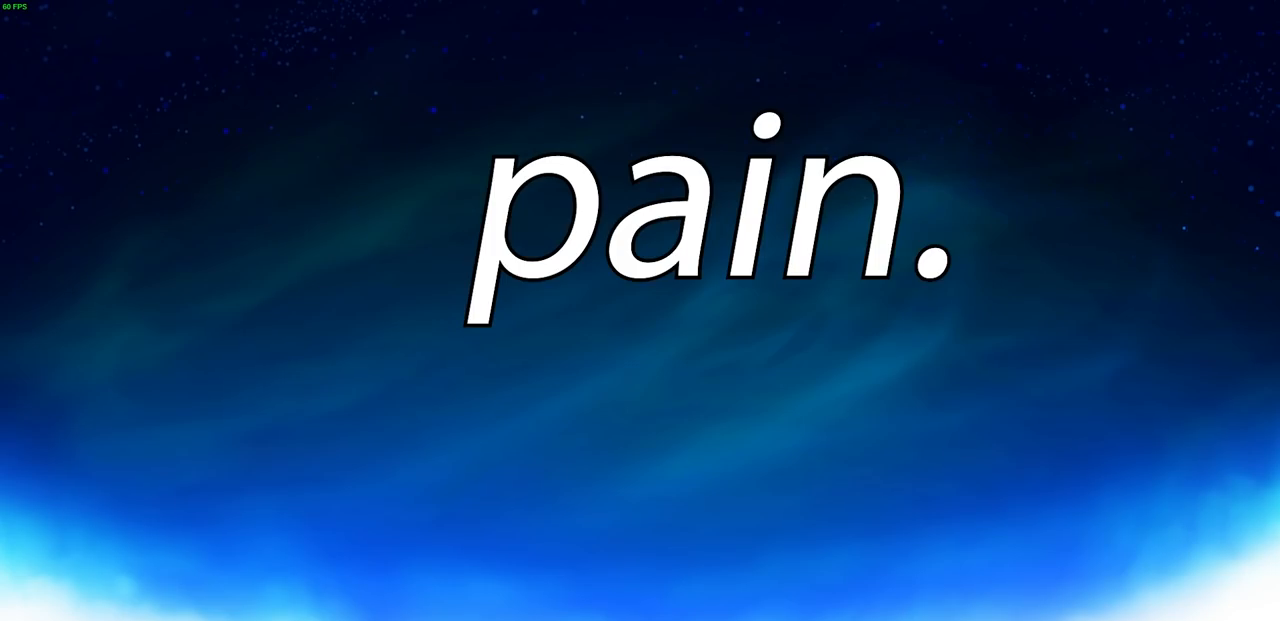
{"buttons": ["CROSS", "SQUARE", "L1", "R1", "R2"], "left_stick": "down-left", "right_stick": "center", "events": [[17, "START", "up"], [100, "R2", "down"], [117, "CROSS", "down"], [117, "left_stick", "left"], [250, "CROSS", "up"], [250, "R2", "up"], [267, "L1", "down"], [317, "CROSS", "down"], [333, "CIRCLE", "down"], [333, "CROSS", "up"], [333, "R1", "down"], [350, "TRIANGLE", "down"], [350, "left_stick", "up"], [367, "CROSS", "down"], [400, "L1", "up"], [400, "TRIANGLE", "up"], [417, "CIRCLE", "up"], [417, "CROSS", "up"], [417, "R1", "up"], [433, "left_stick", "down-left"], [483, "R1", "down"], [500, "CROSS", "down"], [500, "L1", "down"], [500, "R2", "down"], [500, "SQUARE", "down"]]}